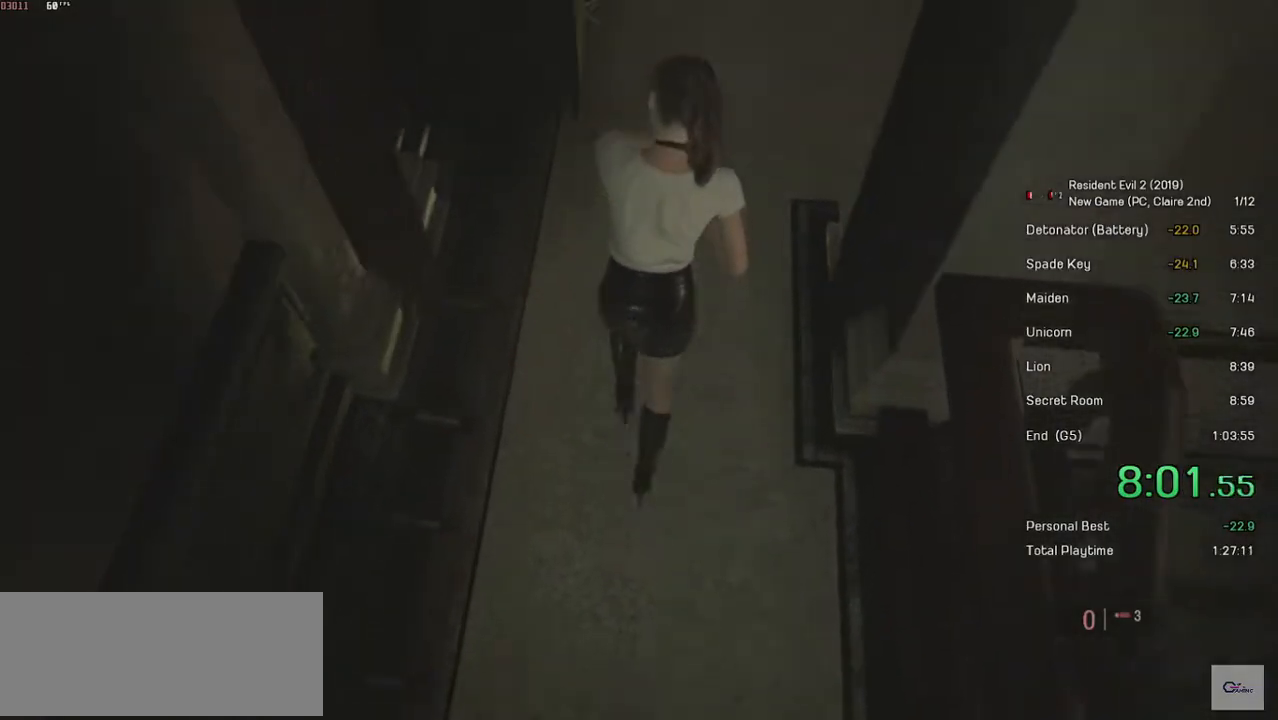
Gameplay with keyboard and mouse; each line is a JSON object with the keys and mouse buttons held at the frame after it. "events" lists presses ("down") and releases ("up") of "a", "ctrl", "d", "e", "f", "q", "r", "s", "shift", "space", "tab", "w", "mouse_left", "mouse_wheel" and "mouse_right" between this image and that frame as [ms after this image, input, new state], when the widget could be followed in between. "mouse_left", "mouse_wheel", "mouse_right" = the "left", "wheel", "right" buttons of the "mouse" list. No other keys are recorded. "wheel" means that the mouse wheel is clicked or scrolled. Mouse movement is not recorded.
{"keys": ["d", "shift", "w"], "mouse": [], "events": [[283, "shift", "up"], [283, "w", "up"], [333, "d", "down"], [417, "shift", "down"], [417, "w", "down"]]}
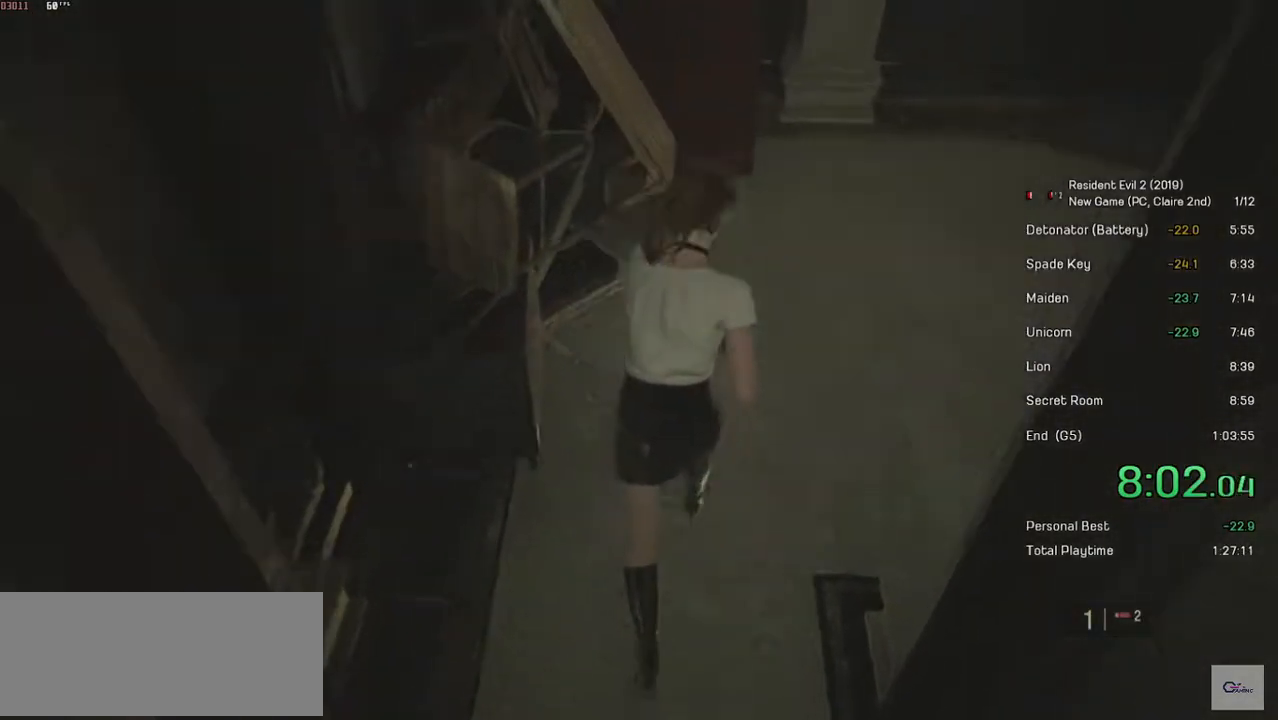
{"keys": ["shift", "w"], "mouse": [], "events": [[133, "d", "up"]]}
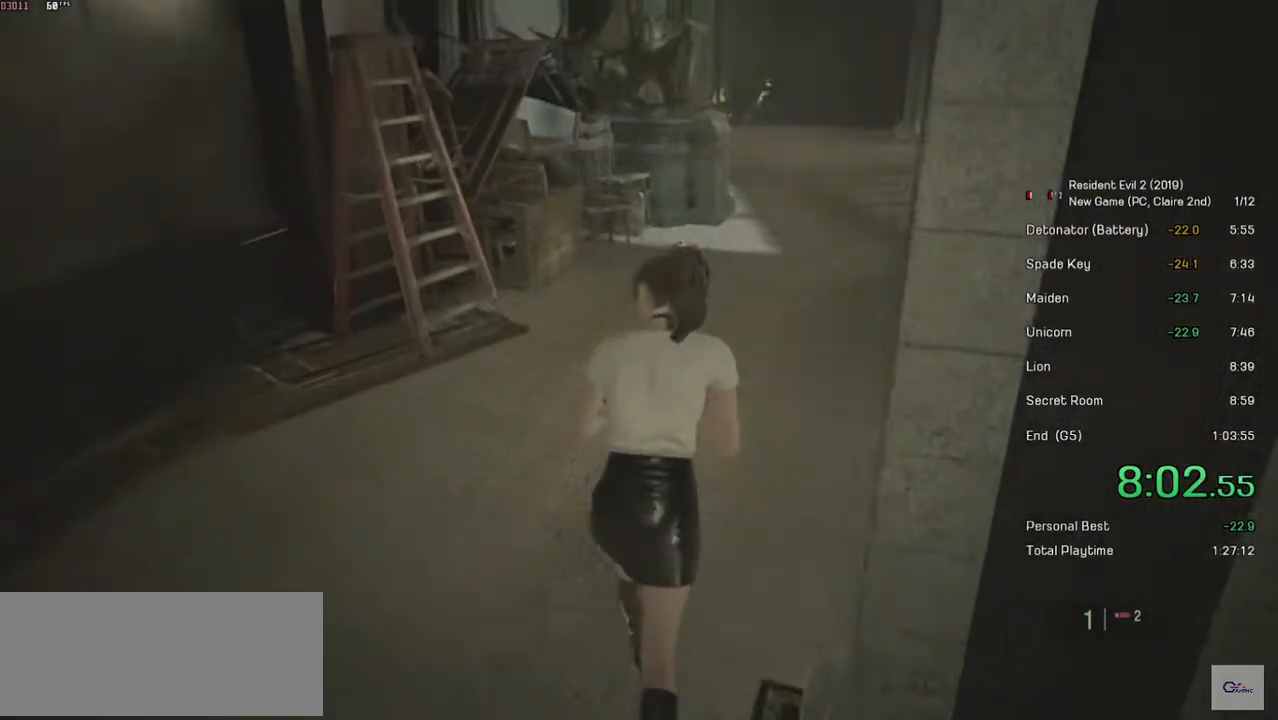
{"keys": ["shift", "w"], "mouse": [], "events": []}
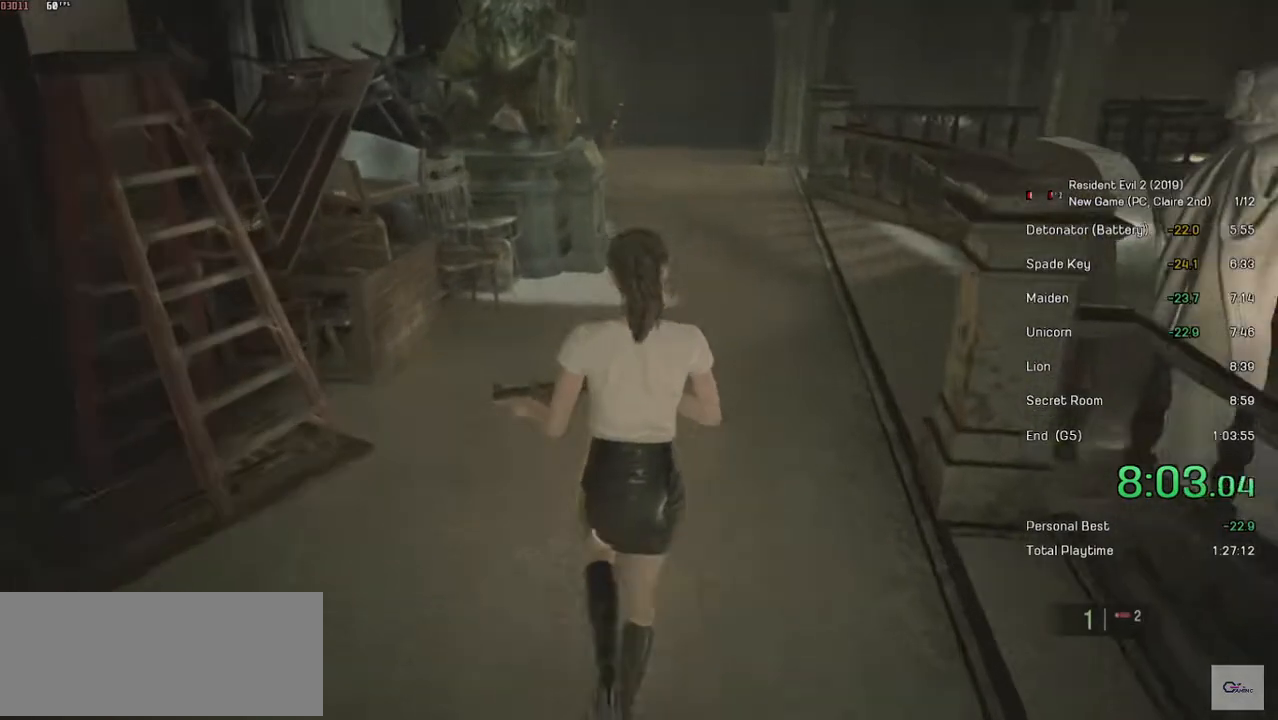
{"keys": ["shift", "w"], "mouse": [], "events": [[267, "mouse_wheel", "down"], [433, "mouse_wheel", "up"]]}
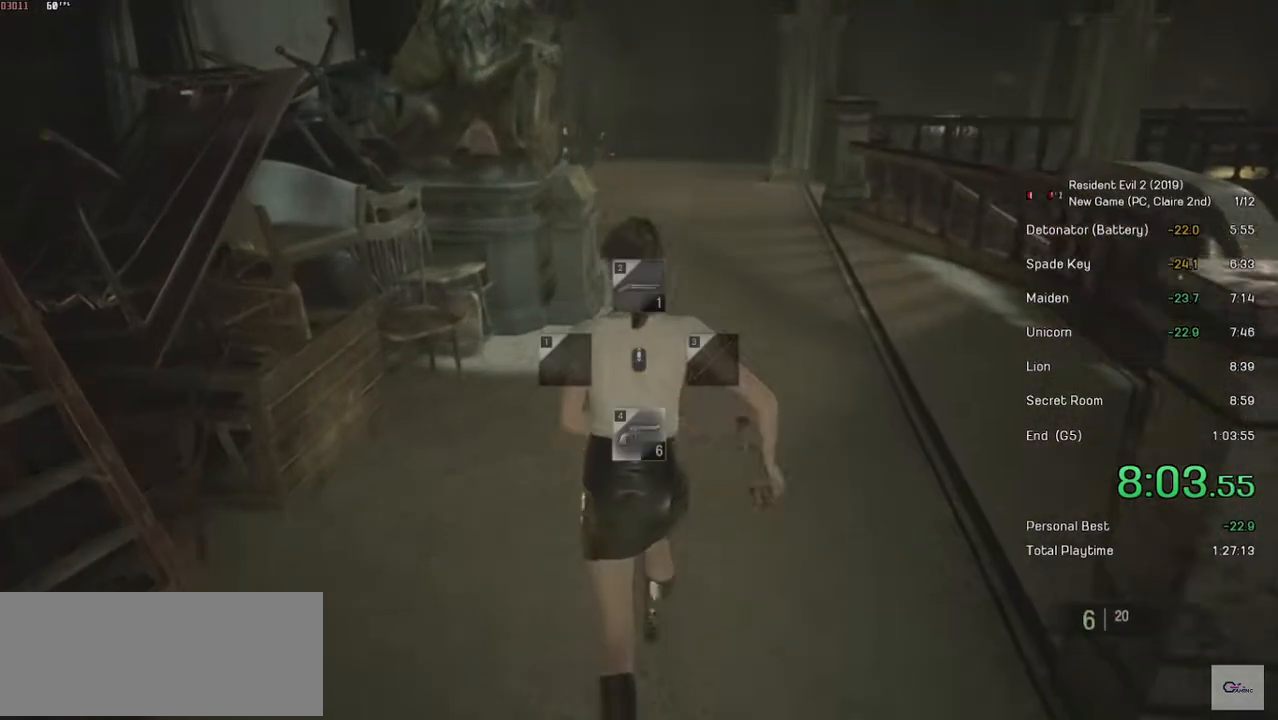
{"keys": ["shift", "w"], "mouse": [], "events": []}
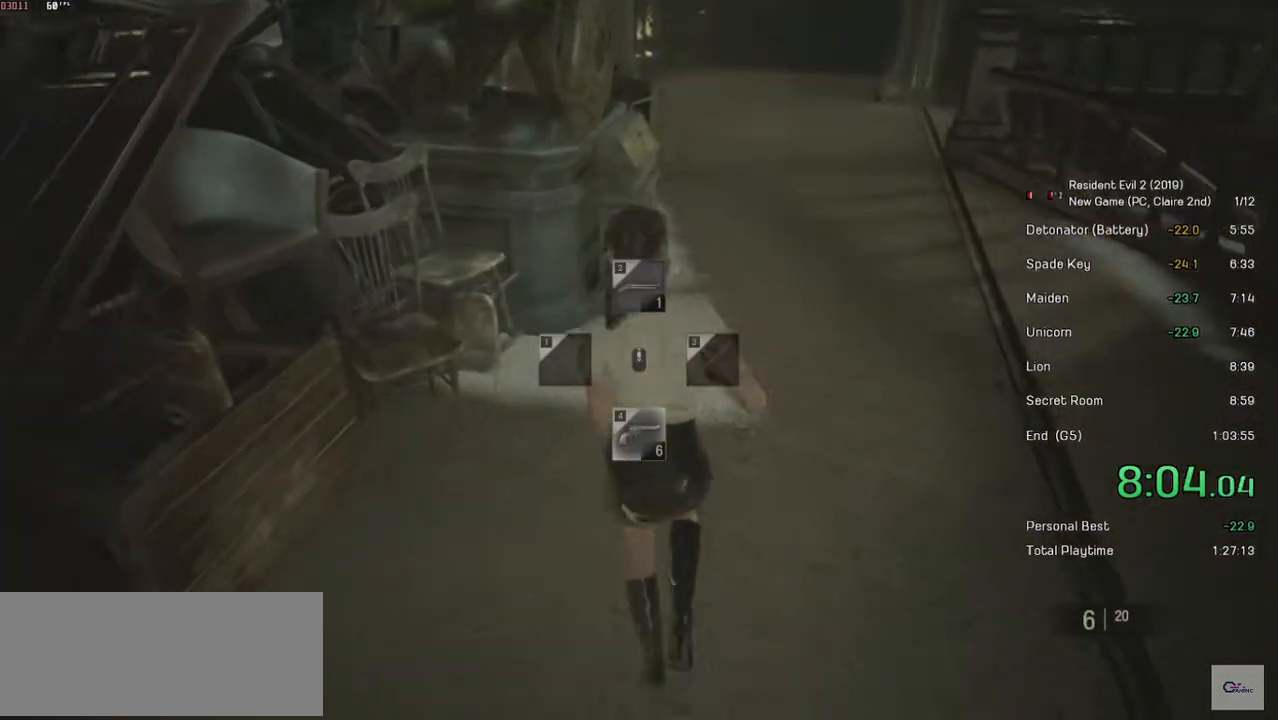
{"keys": ["shift", "w"], "mouse": [], "events": []}
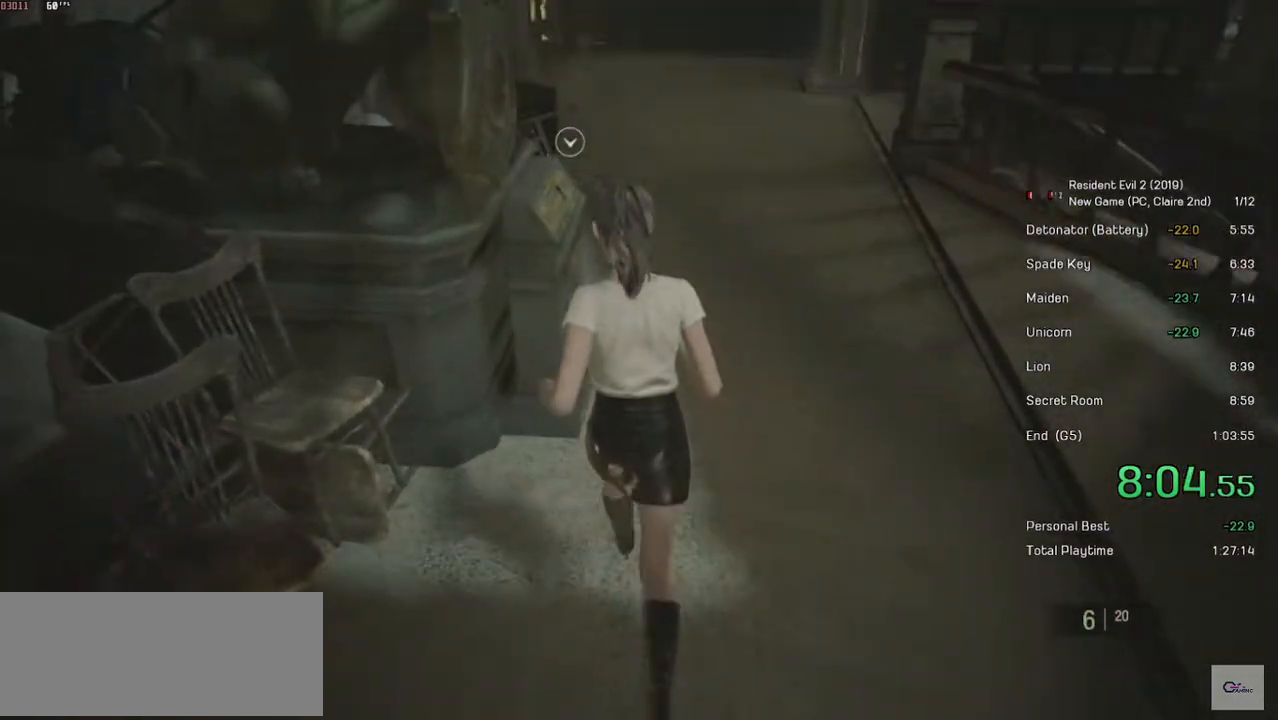
{"keys": [], "mouse": [], "events": [[283, "mouse_left", "down"], [417, "shift", "up"], [417, "w", "up"], [483, "mouse_left", "up"]]}
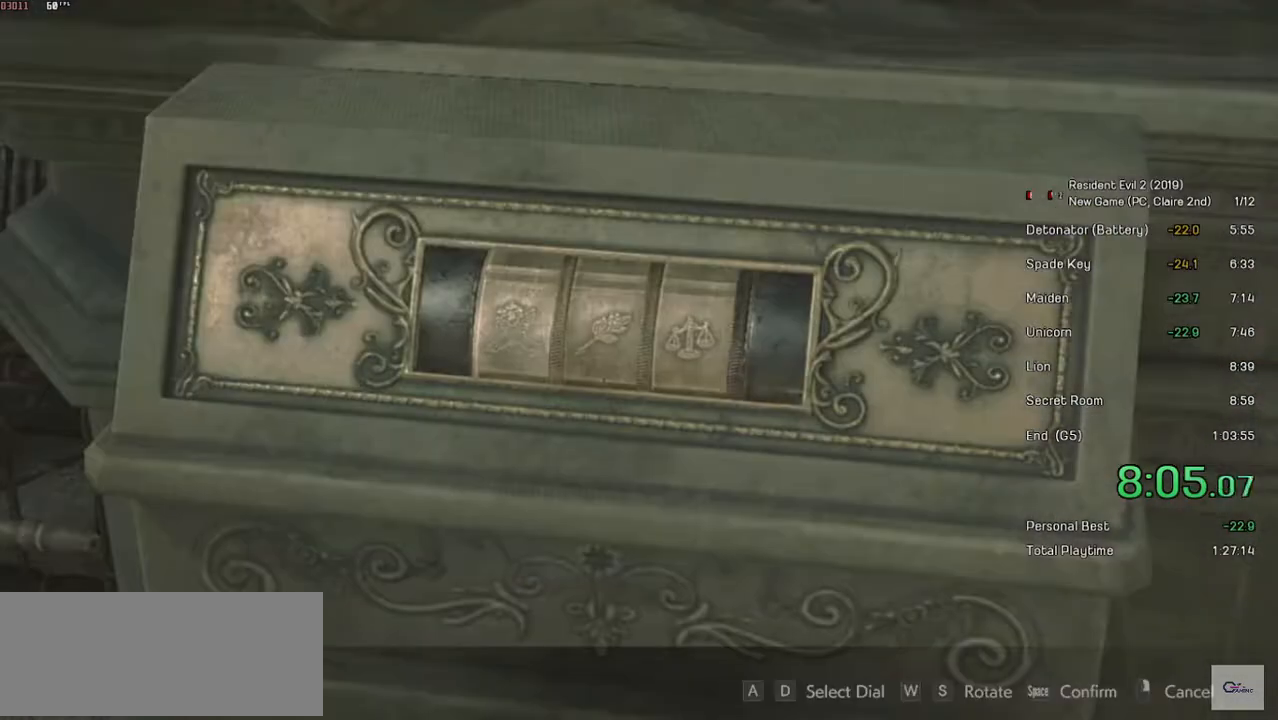
{"keys": [], "mouse": [], "events": [[67, "s", "down"], [183, "s", "up"], [333, "s", "down"], [433, "s", "up"]]}
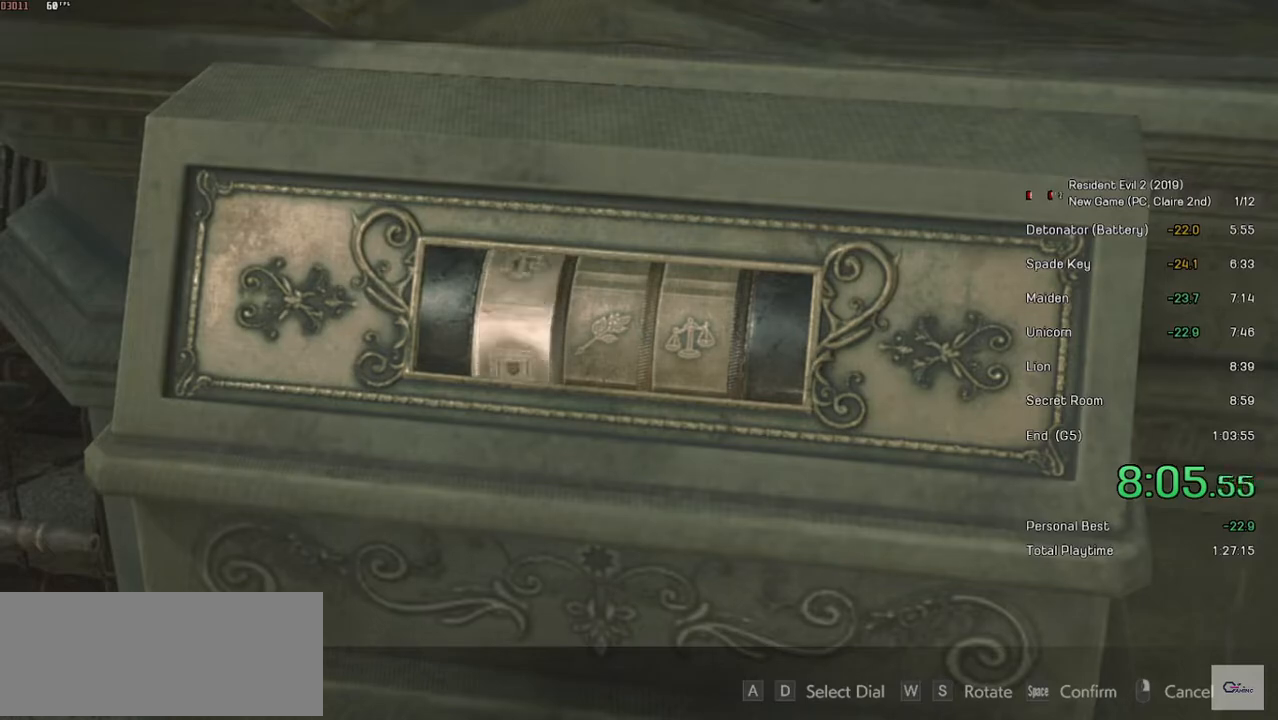
{"keys": [], "mouse": [], "events": [[33, "s", "down"], [117, "s", "up"], [183, "s", "down"], [283, "s", "up"]]}
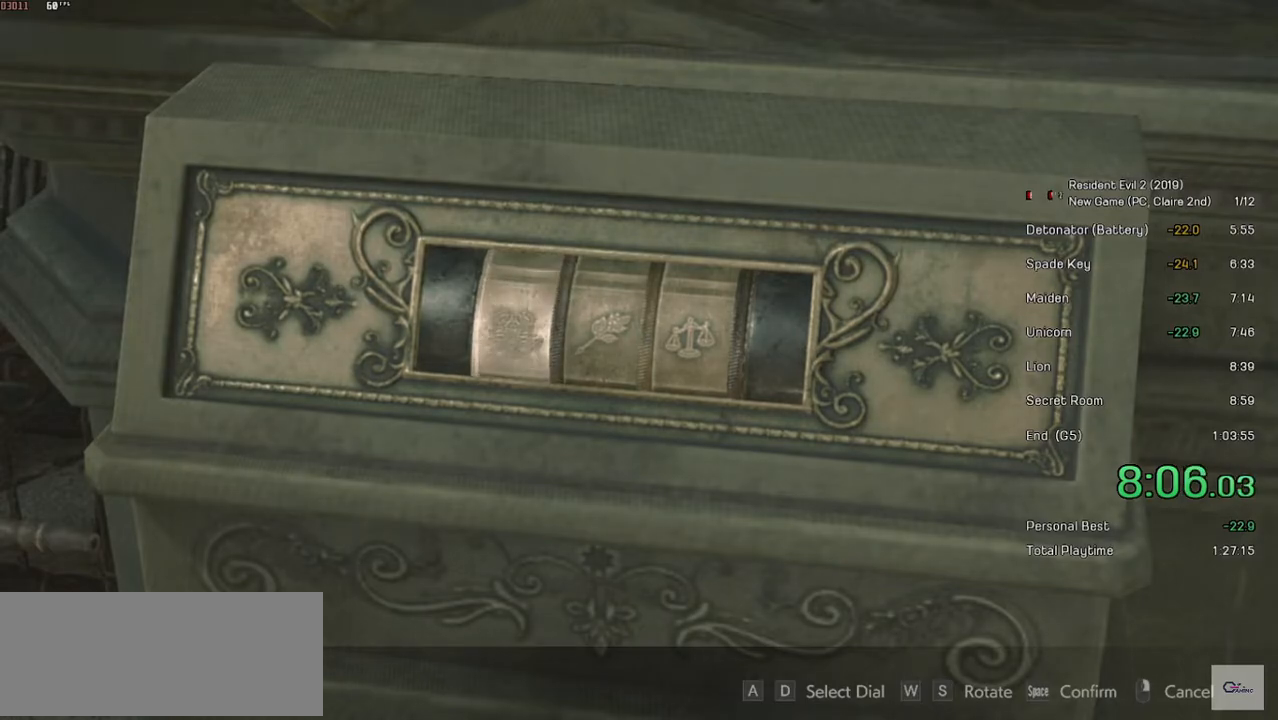
{"keys": [], "mouse": [], "events": [[117, "s", "down"], [217, "s", "up"]]}
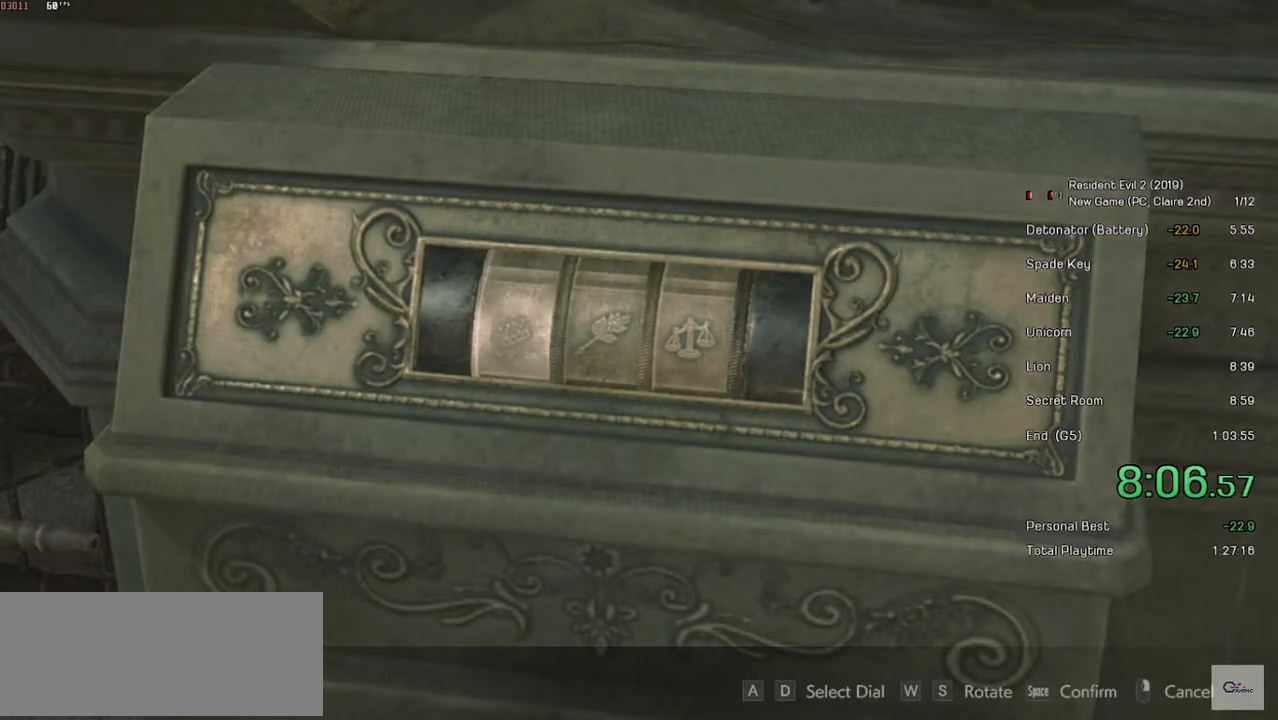
{"keys": [], "mouse": [], "events": [[17, "d", "down"], [133, "d", "up"], [183, "s", "down"], [317, "s", "up"], [383, "s", "down"], [467, "s", "up"]]}
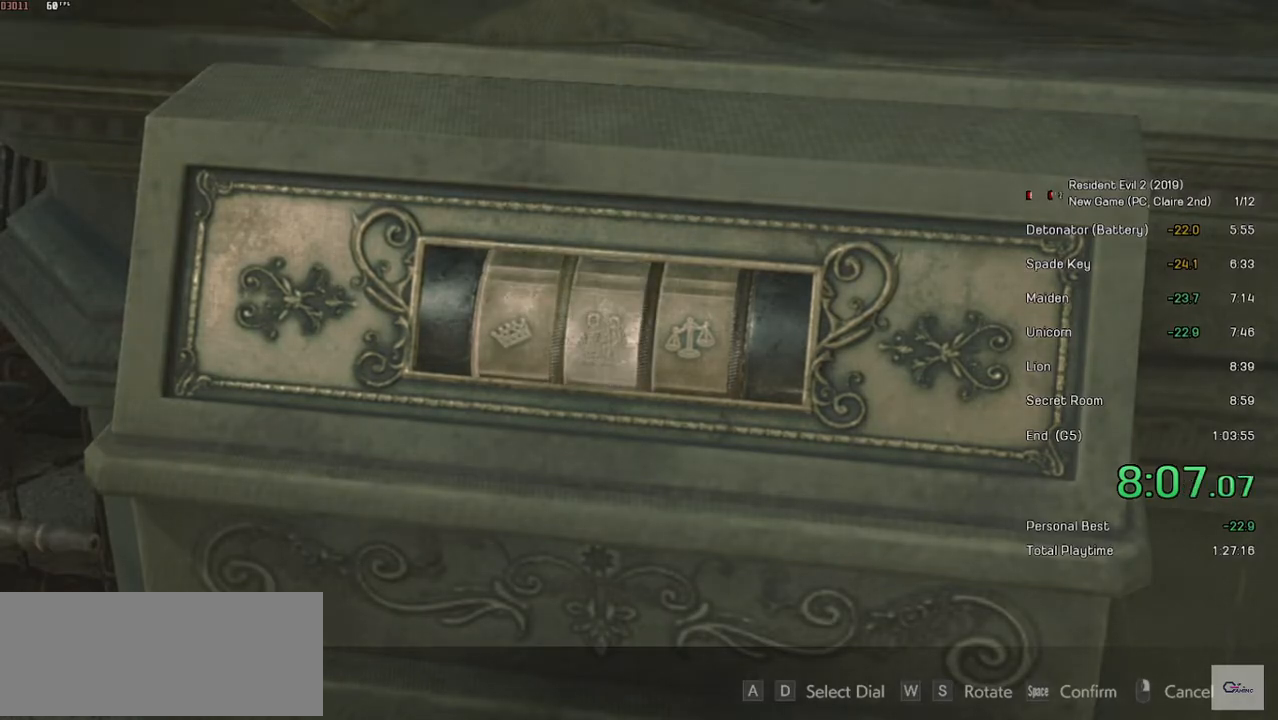
{"keys": ["d"], "mouse": [], "events": [[33, "s", "down"], [83, "s", "up"], [167, "s", "down"], [217, "s", "up"], [483, "d", "down"]]}
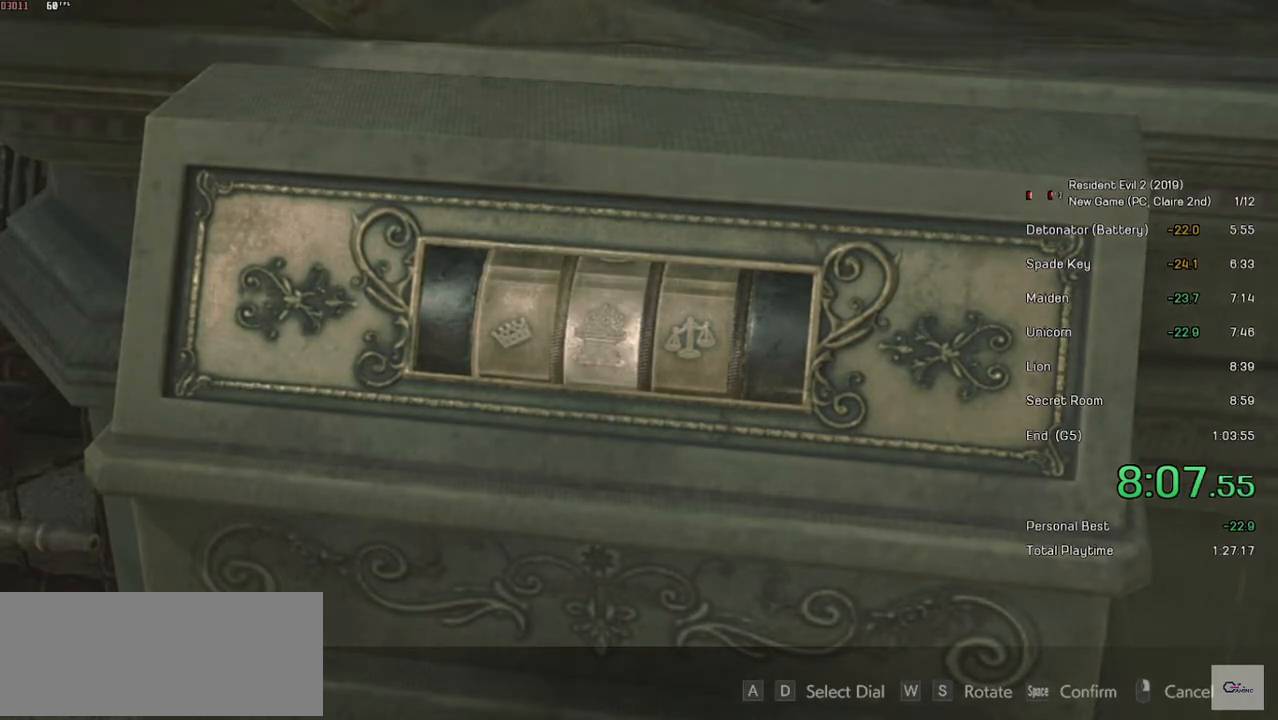
{"keys": [], "mouse": [], "events": [[117, "d", "up"], [133, "s", "down"], [283, "s", "up"], [333, "s", "down"], [433, "s", "up"]]}
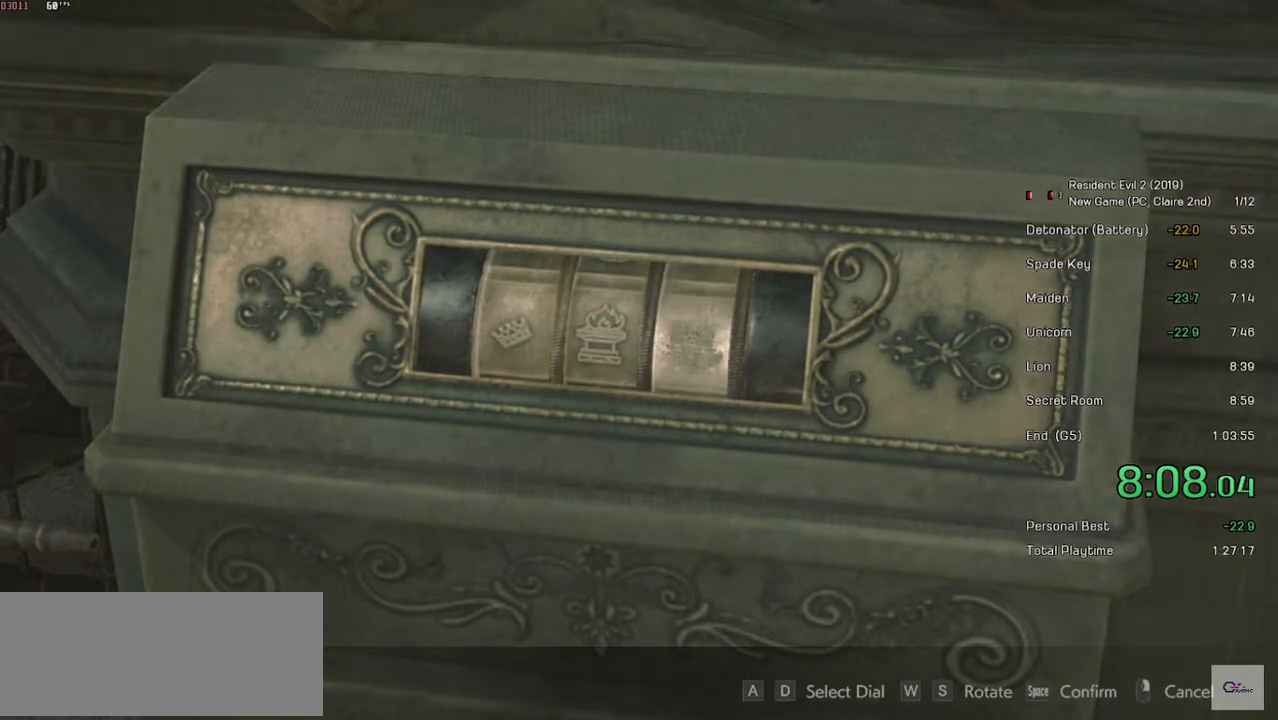
{"keys": [], "mouse": [], "events": [[17, "s", "down"], [67, "s", "up"], [133, "s", "down"], [183, "s", "up"], [267, "s", "down"], [317, "s", "up"], [383, "s", "down"], [433, "s", "up"]]}
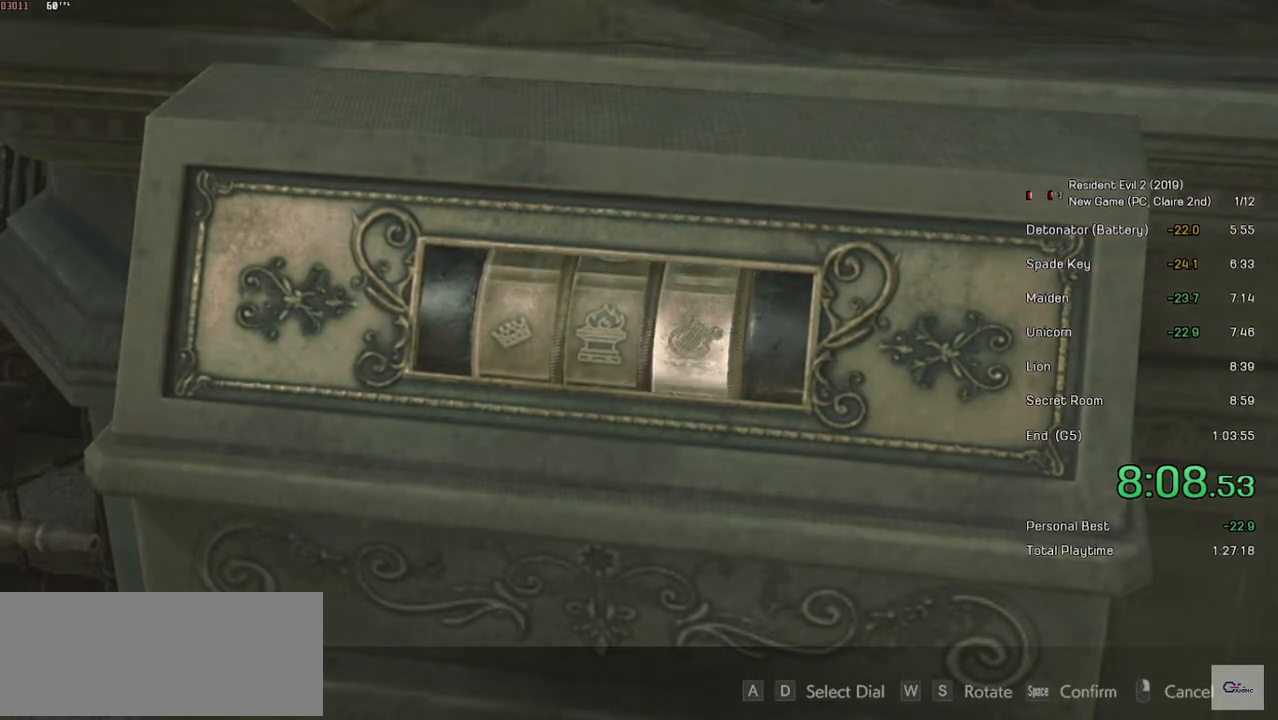
{"keys": [], "mouse": [], "events": [[33, "s", "down"], [83, "s", "up"]]}
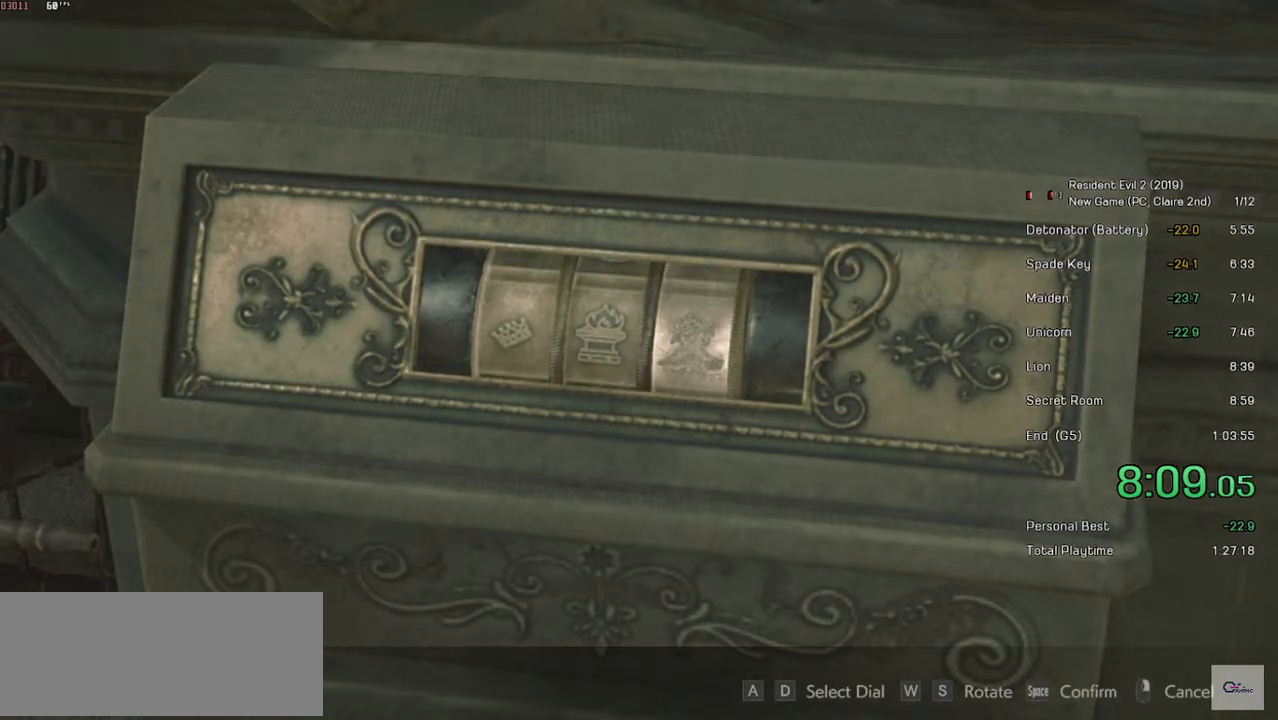
{"keys": [], "mouse": ["left"], "events": [[67, "space", "down"], [133, "space", "up"], [183, "space", "down"], [267, "space", "up"], [317, "space", "down"], [383, "space", "up"], [483, "mouse_left", "down"]]}
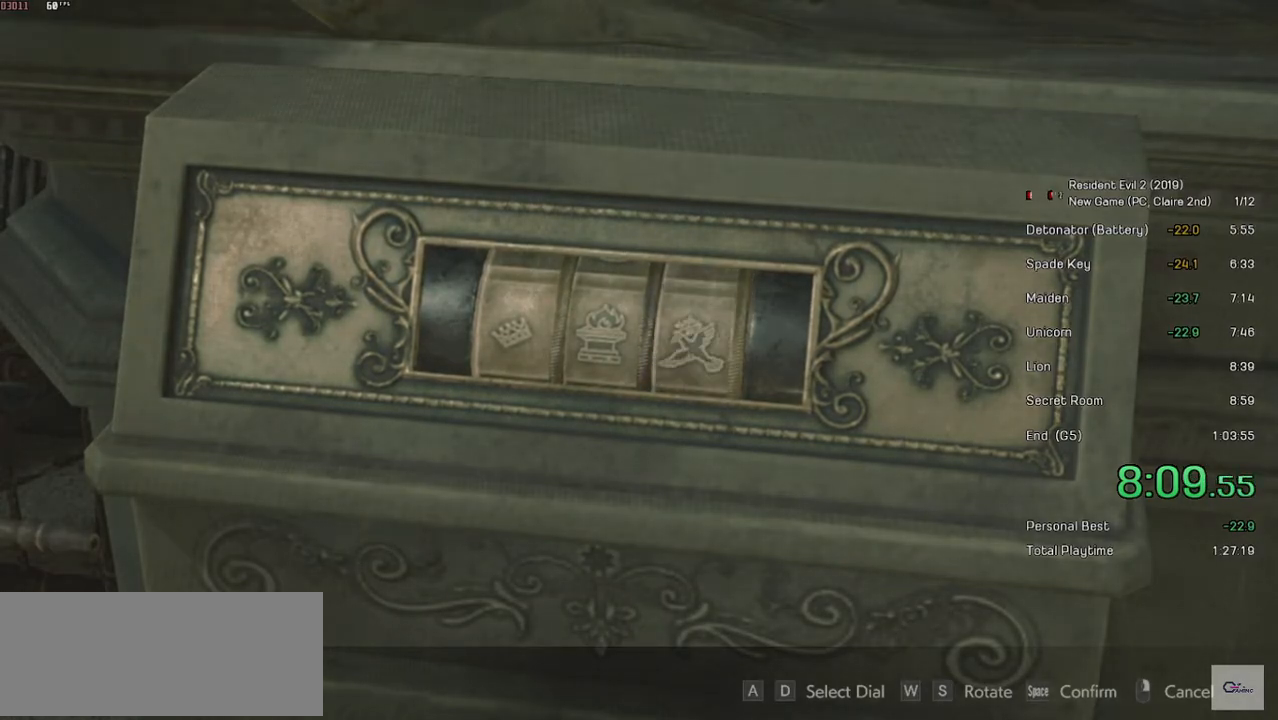
{"keys": [], "mouse": ["left"], "events": [[117, "mouse_left", "up"], [183, "mouse_left", "down"], [233, "mouse_left", "up"], [317, "mouse_left", "down"], [383, "mouse_left", "up"], [467, "mouse_left", "down"]]}
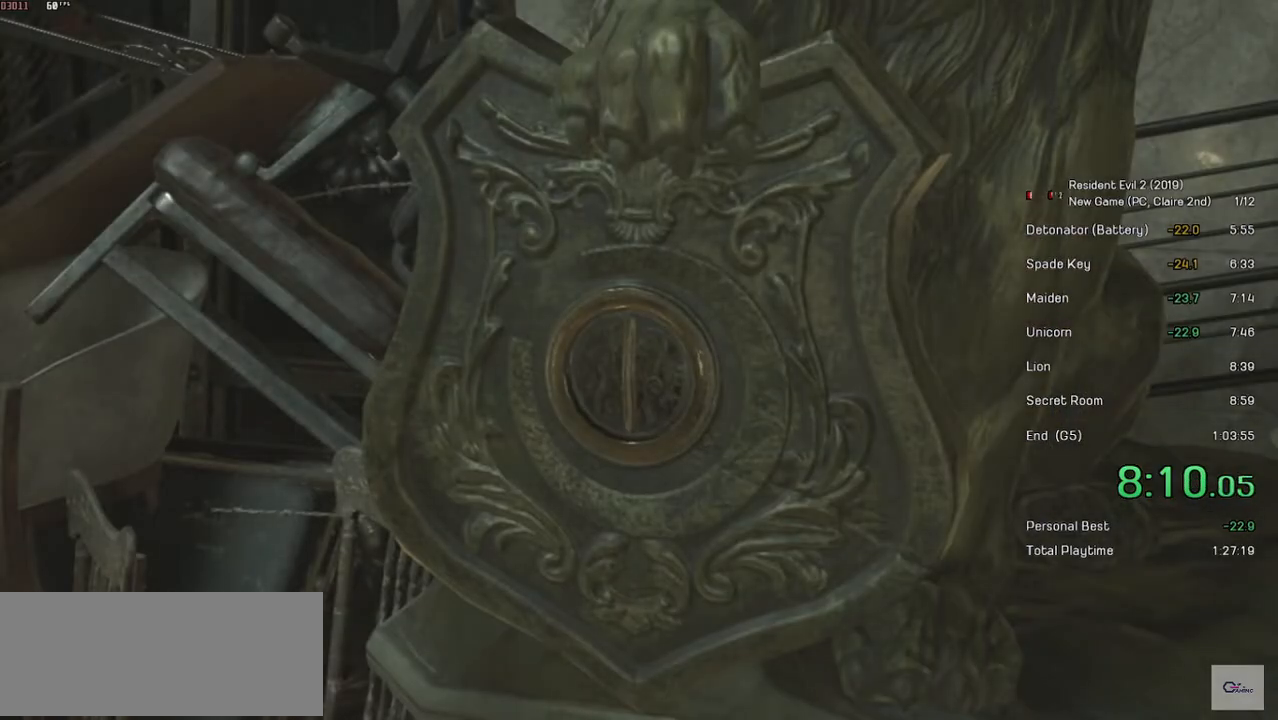
{"keys": [], "mouse": [], "events": [[33, "mouse_left", "up"], [117, "mouse_left", "down"], [183, "mouse_left", "up"], [233, "mouse_left", "down"], [317, "mouse_left", "up"], [383, "mouse_left", "down"], [433, "mouse_left", "up"]]}
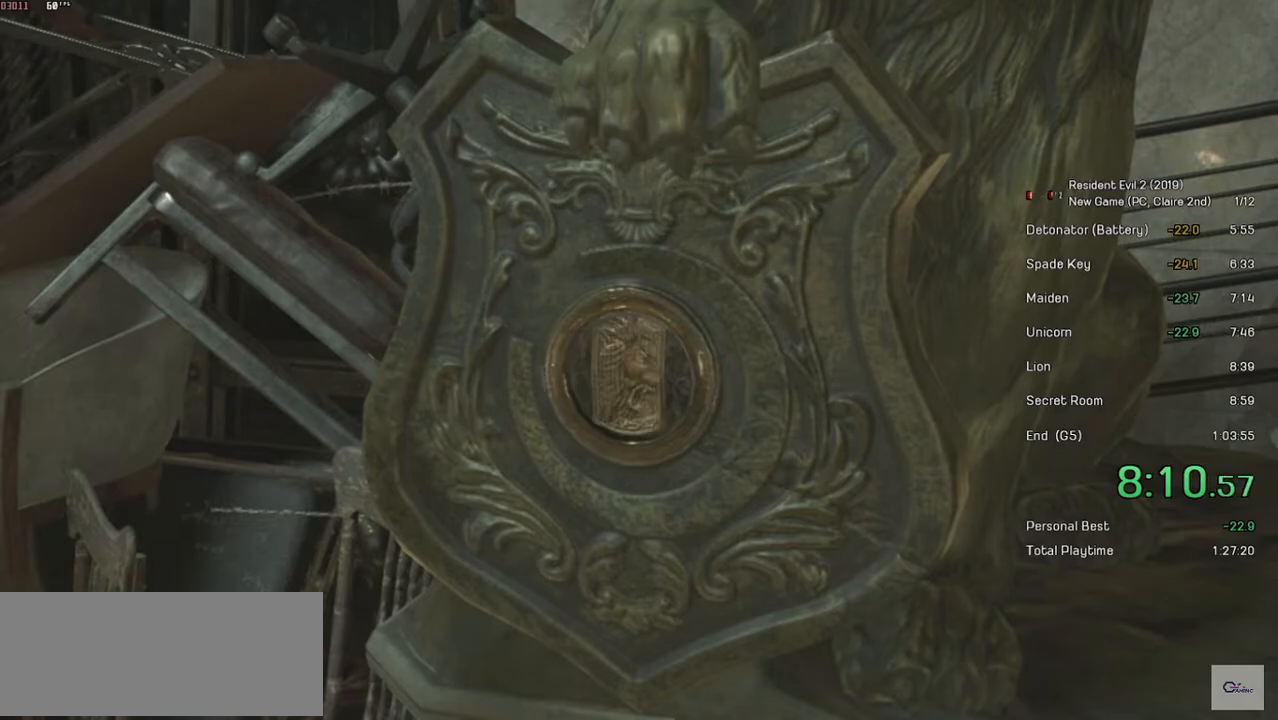
{"keys": [], "mouse": ["left"], "events": [[33, "mouse_left", "down"], [83, "mouse_left", "up"], [167, "mouse_left", "down"], [233, "mouse_left", "up"], [317, "mouse_left", "down"], [383, "mouse_left", "up"], [483, "mouse_left", "down"]]}
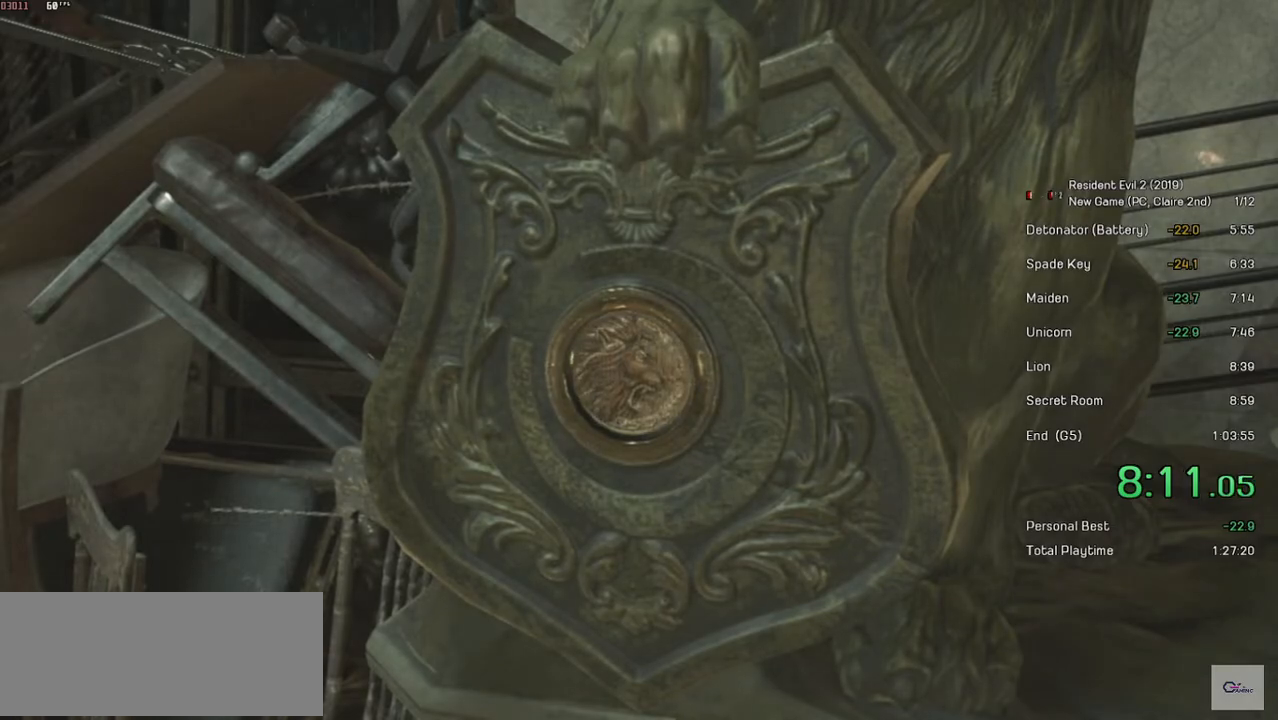
{"keys": [], "mouse": [], "events": [[33, "mouse_left", "up"], [117, "mouse_left", "down"], [167, "mouse_left", "up"], [233, "mouse_left", "down"], [317, "mouse_left", "up"], [383, "mouse_left", "down"], [433, "mouse_left", "up"]]}
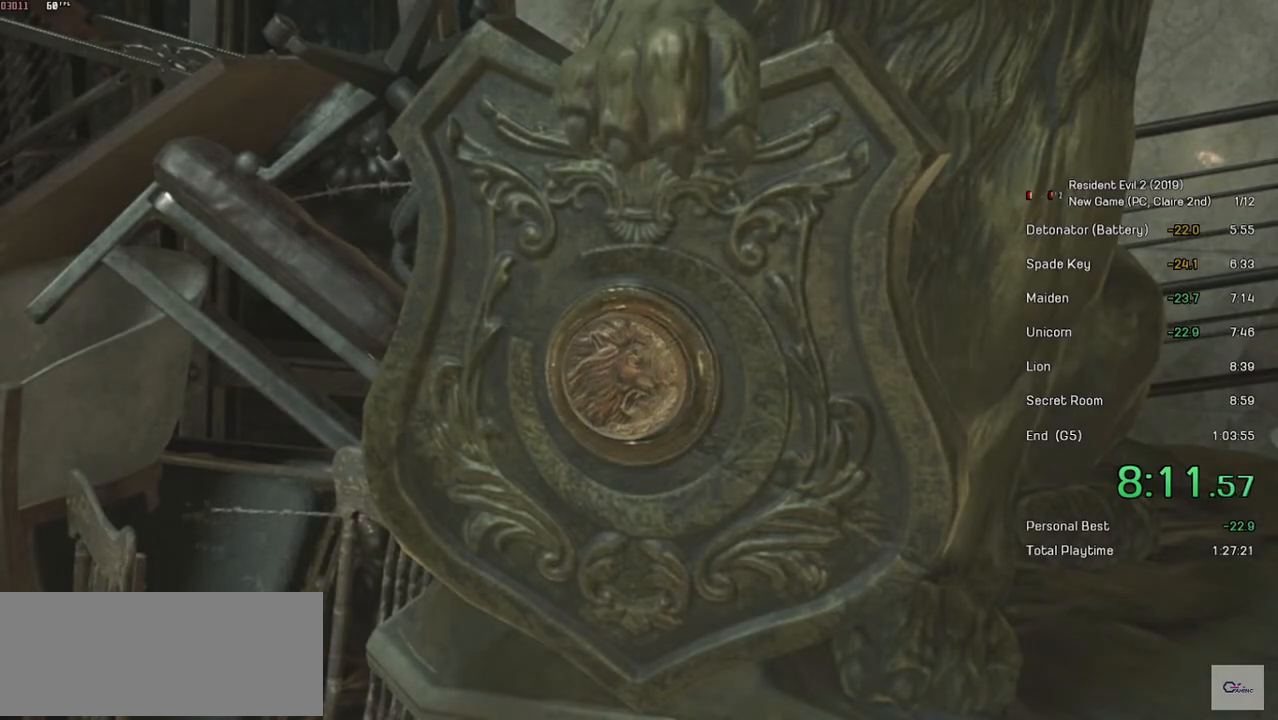
{"keys": [], "mouse": [], "events": [[33, "mouse_left", "down"], [117, "mouse_left", "up"]]}
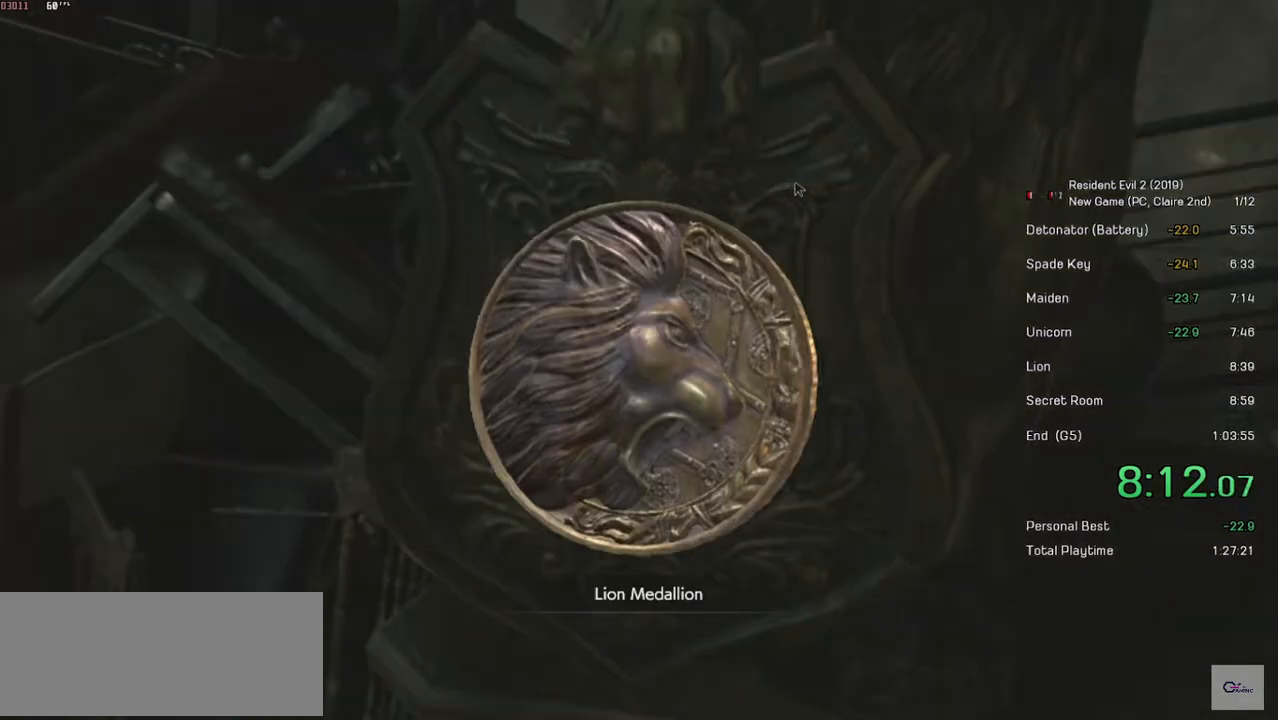
{"keys": [], "mouse": [], "events": [[17, "mouse_left", "down"], [133, "mouse_left", "up"], [417, "mouse_left", "down"], [483, "mouse_left", "up"]]}
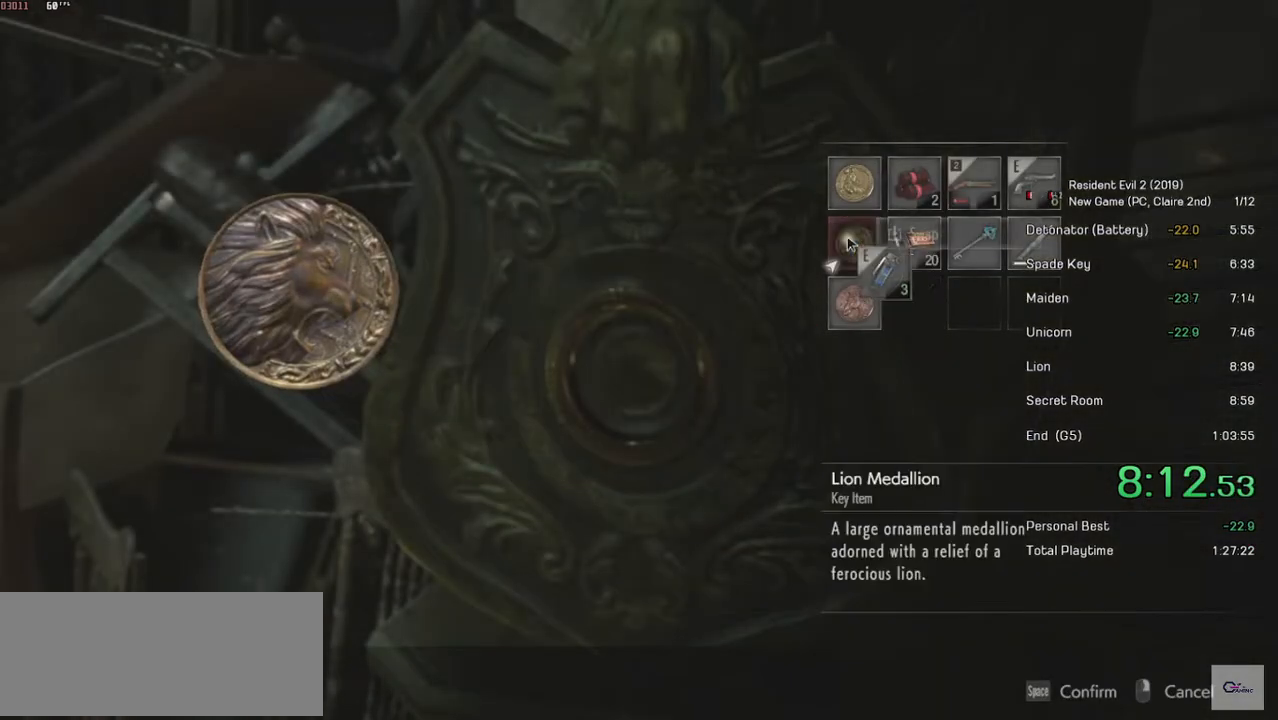
{"keys": ["s", "shift"], "mouse": [], "events": [[33, "mouse_left", "down"], [233, "mouse_left", "up"], [267, "mouse_right", "down"], [333, "mouse_right", "up"], [383, "s", "down"], [383, "shift", "down"]]}
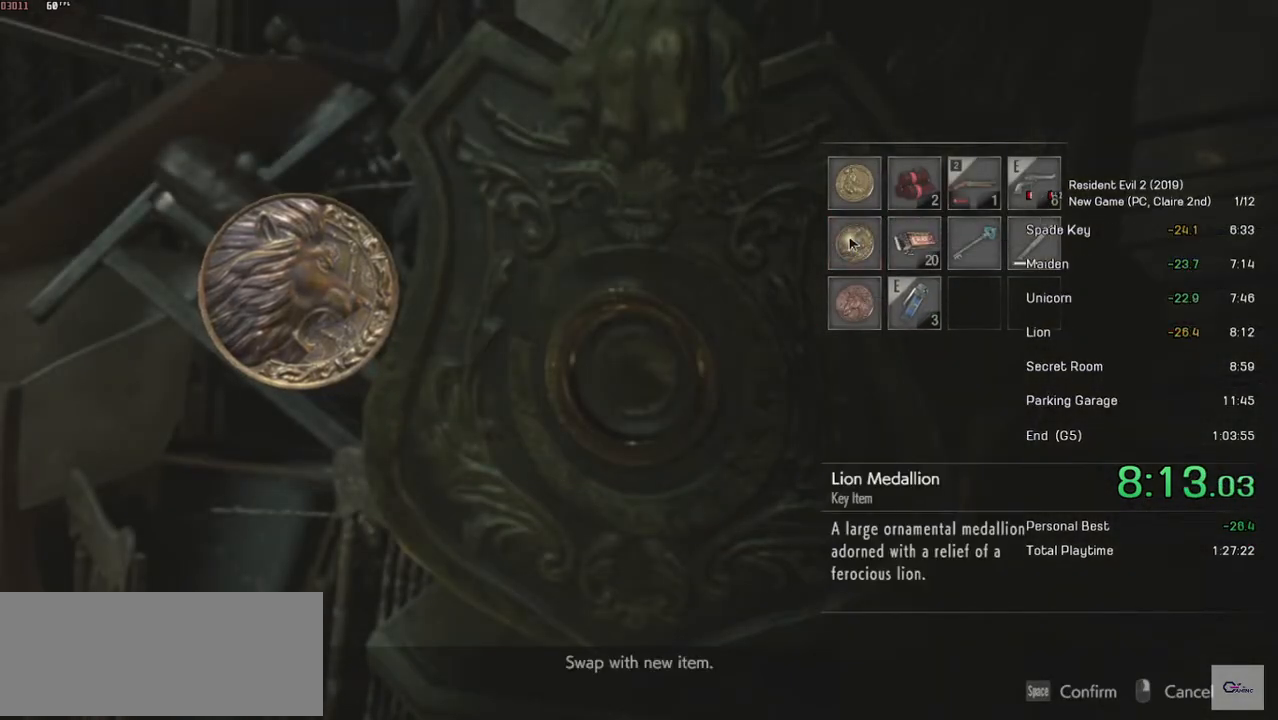
{"keys": ["s", "shift"], "mouse": [], "events": []}
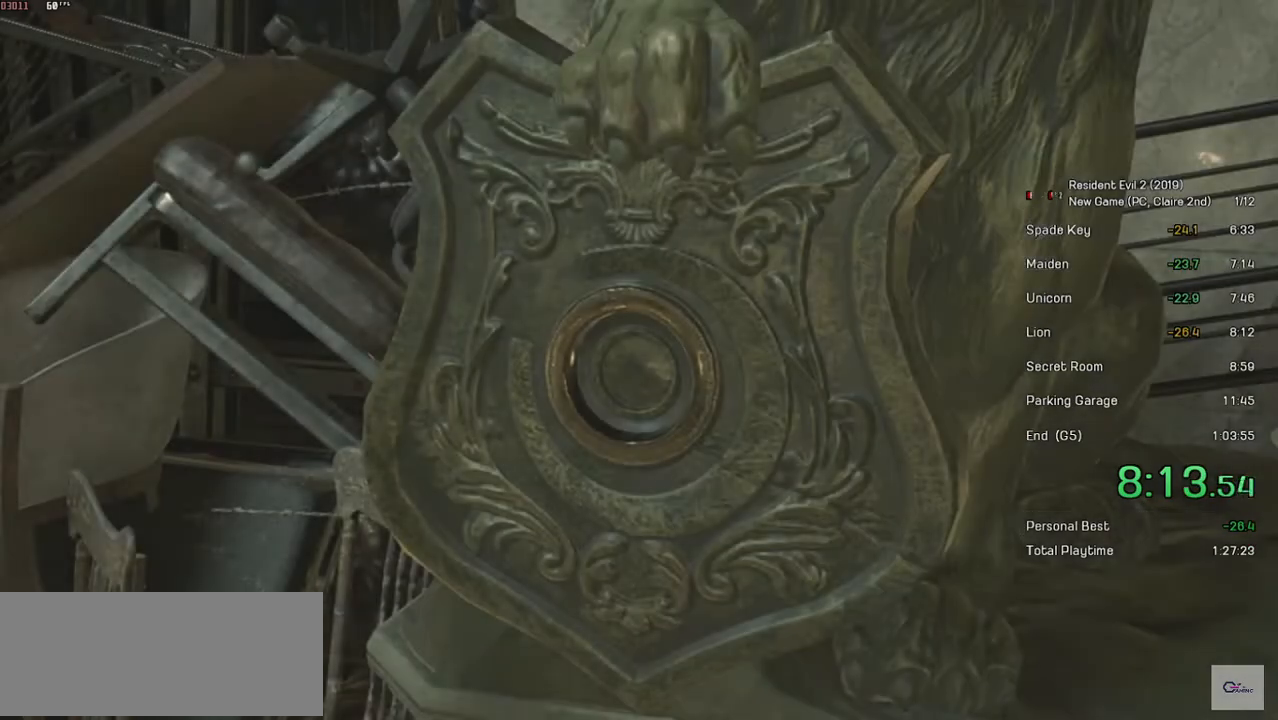
{"keys": ["d", "shift", "w"], "mouse": [], "events": [[33, "d", "down"], [117, "s", "up"], [233, "w", "down"]]}
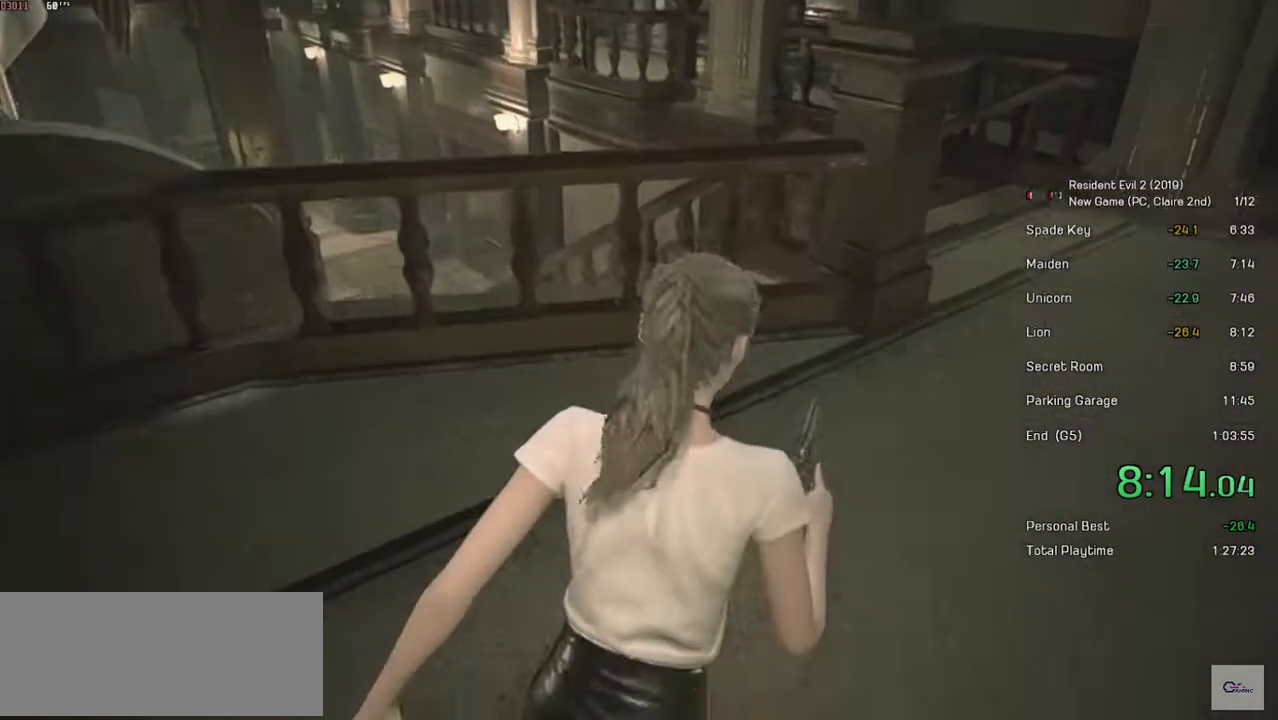
{"keys": ["shift", "w"], "mouse": [], "events": [[283, "d", "up"]]}
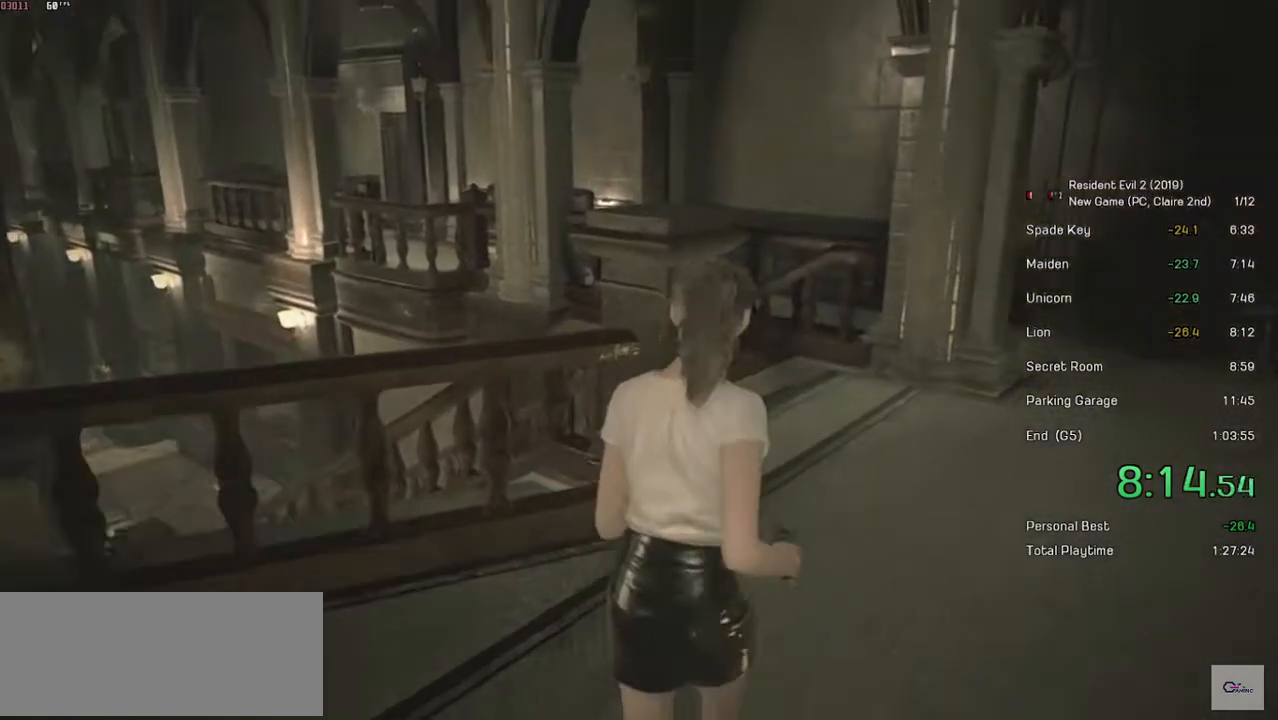
{"keys": ["shift", "w"], "mouse": [], "events": []}
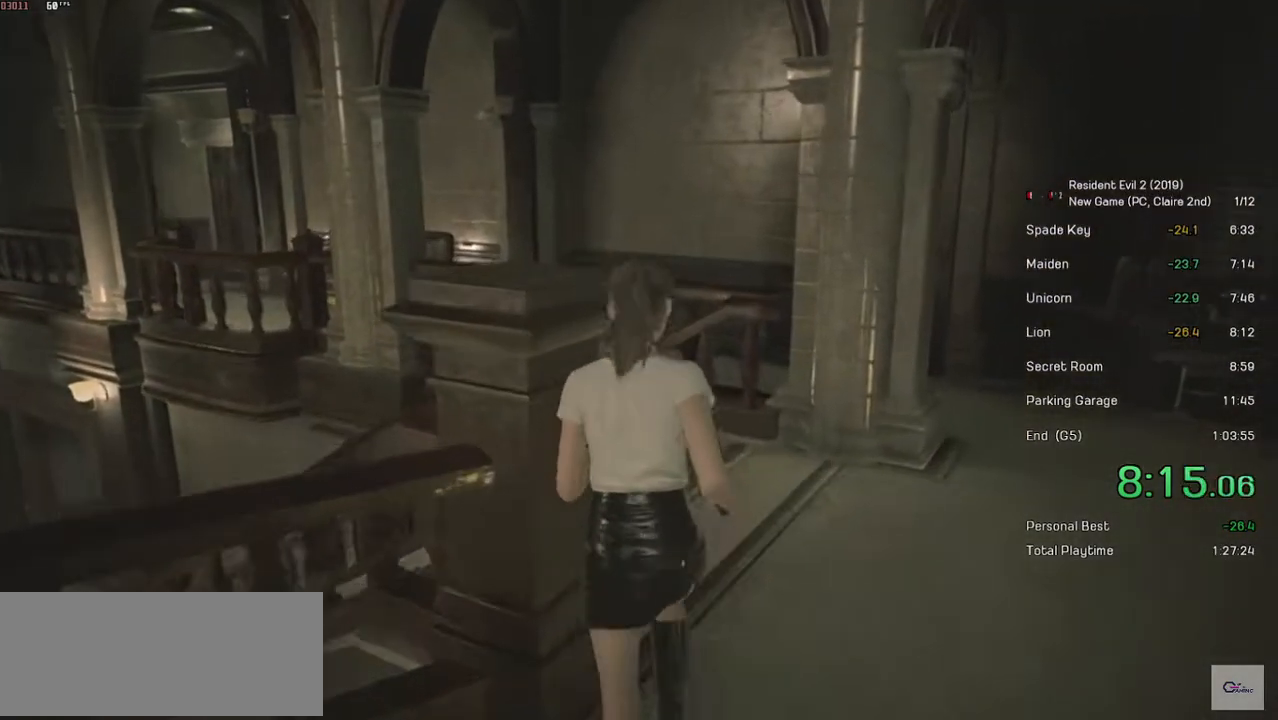
{"keys": ["shift", "w"], "mouse": [], "events": []}
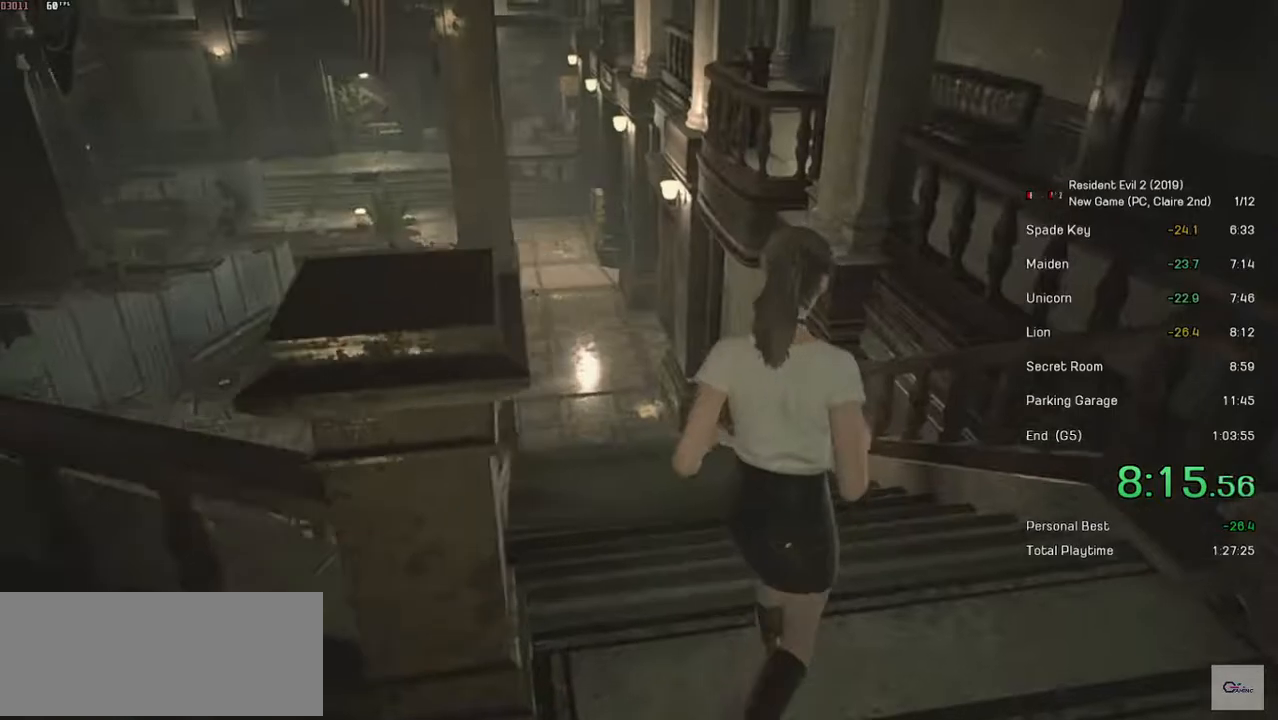
{"keys": ["shift", "w"], "mouse": [], "events": [[383, "mouse_right", "down"], [483, "mouse_right", "up"]]}